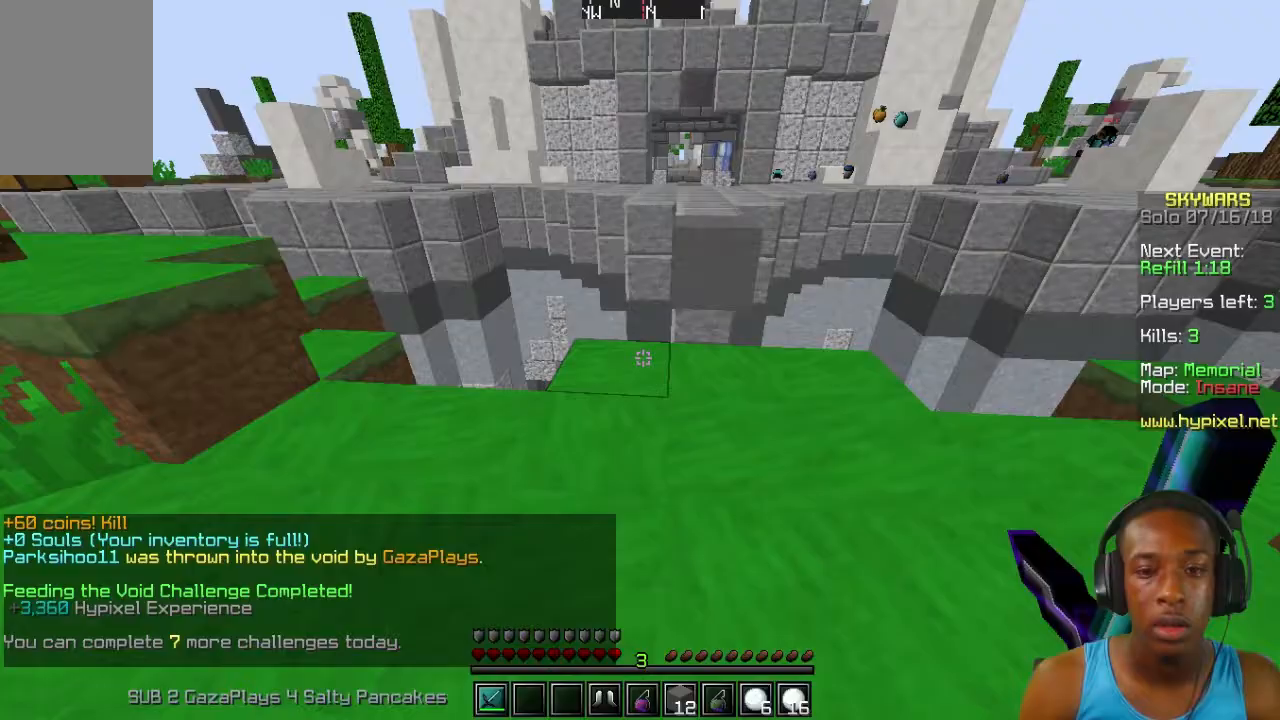
Gameplay with keyboard and mouse; each line is a JSON object with the keys and mouse buttons held at the frame after it. "events" lists presses ("down") and releases ("up") of "a", "d", "s", "w", "mouse_left" and "mouse_right" between this image and that frame as [ms after this image, input, new state], when the widget could be followed in between. "mouse_left", "mouse_right" = the "left", "right" buttons of the "mouse" list. No other keys are recorded. Fast repeated clicks can show as one long hold. Mouse movement is not recorded.
{"keys": [], "mouse": [], "events": []}
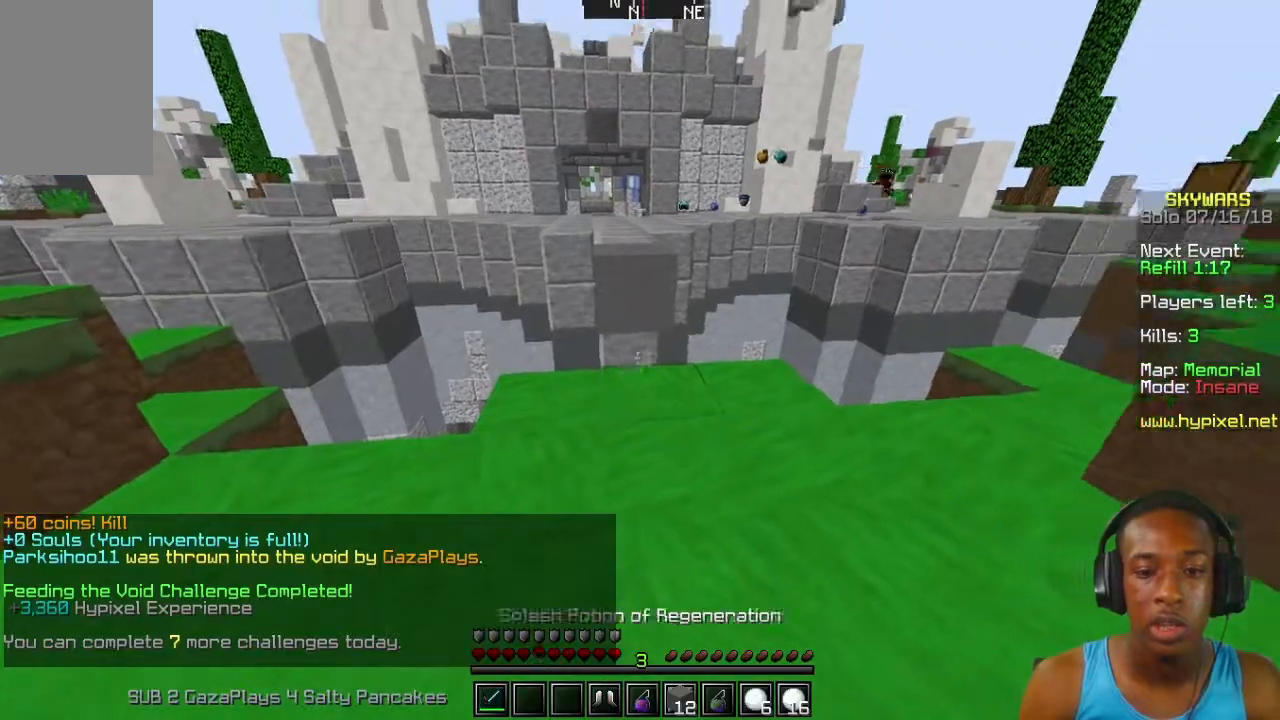
{"keys": [], "mouse": [], "events": [[100, "w", "down"], [400, "w", "up"]]}
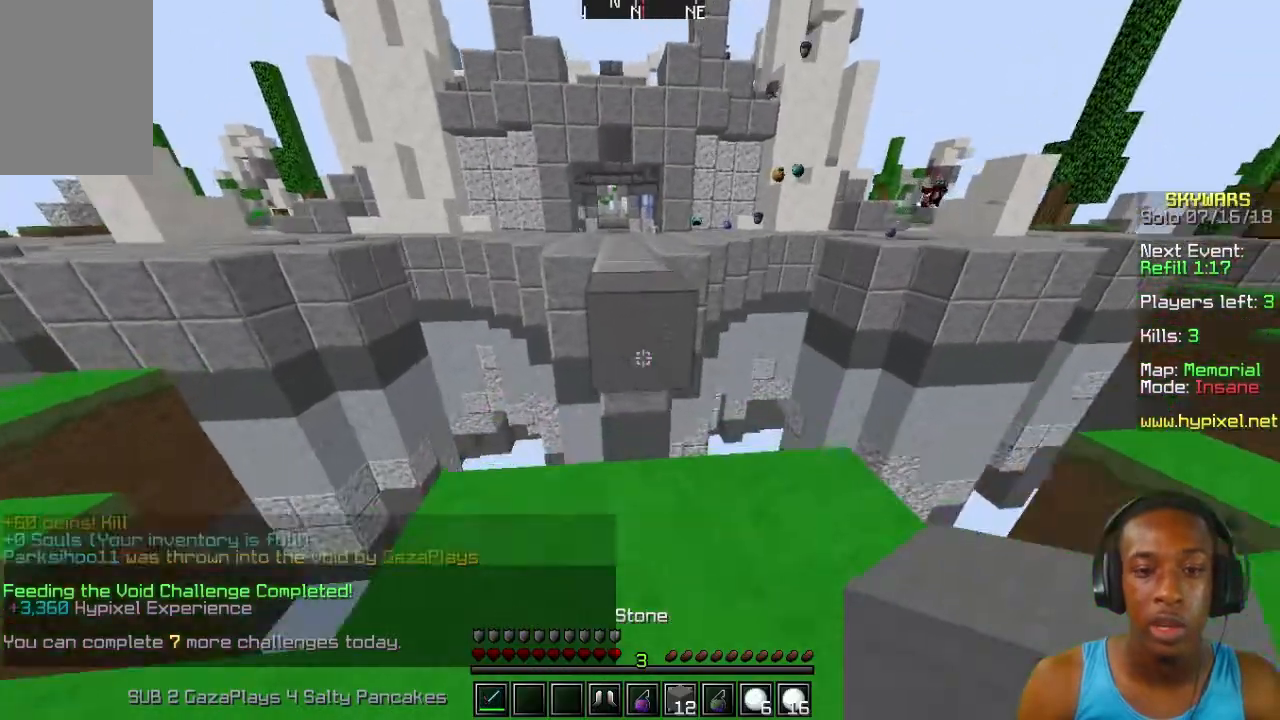
{"keys": ["w"], "mouse": [], "events": [[67, "mouse_right", "down"], [167, "s", "down"], [200, "mouse_right", "up"], [367, "s", "up"], [500, "w", "down"]]}
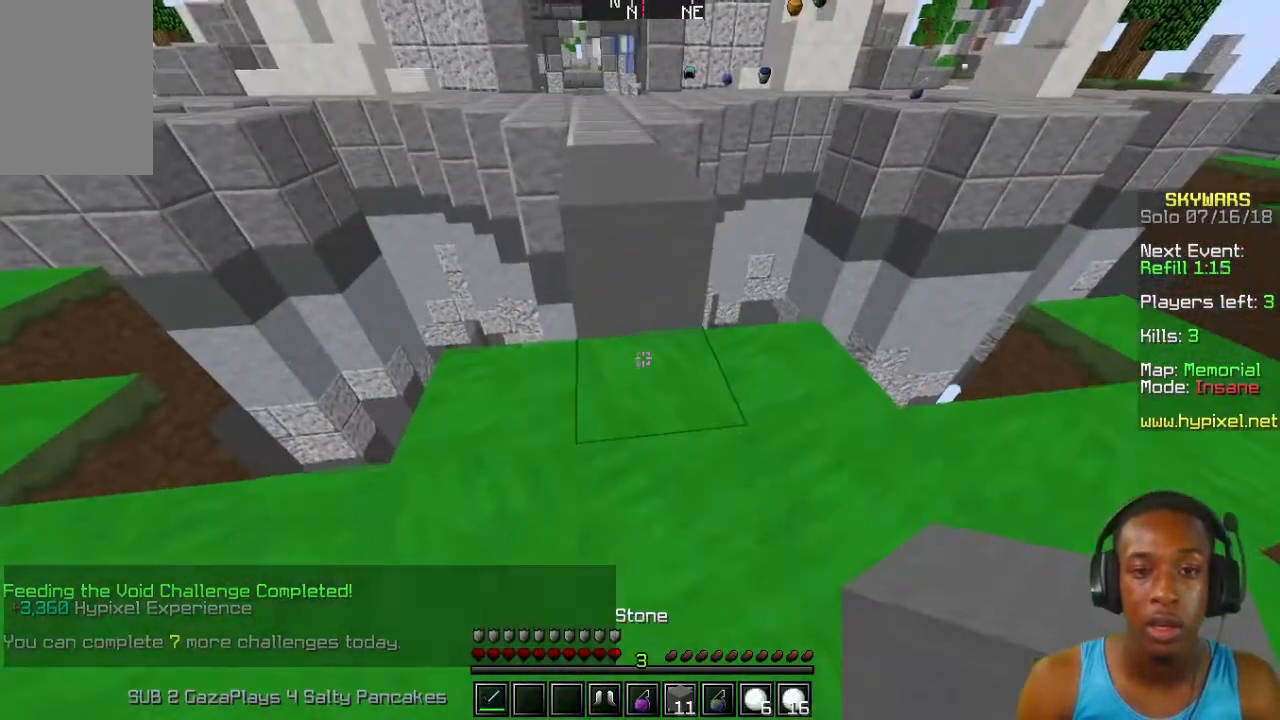
{"keys": ["w"], "mouse": [], "events": []}
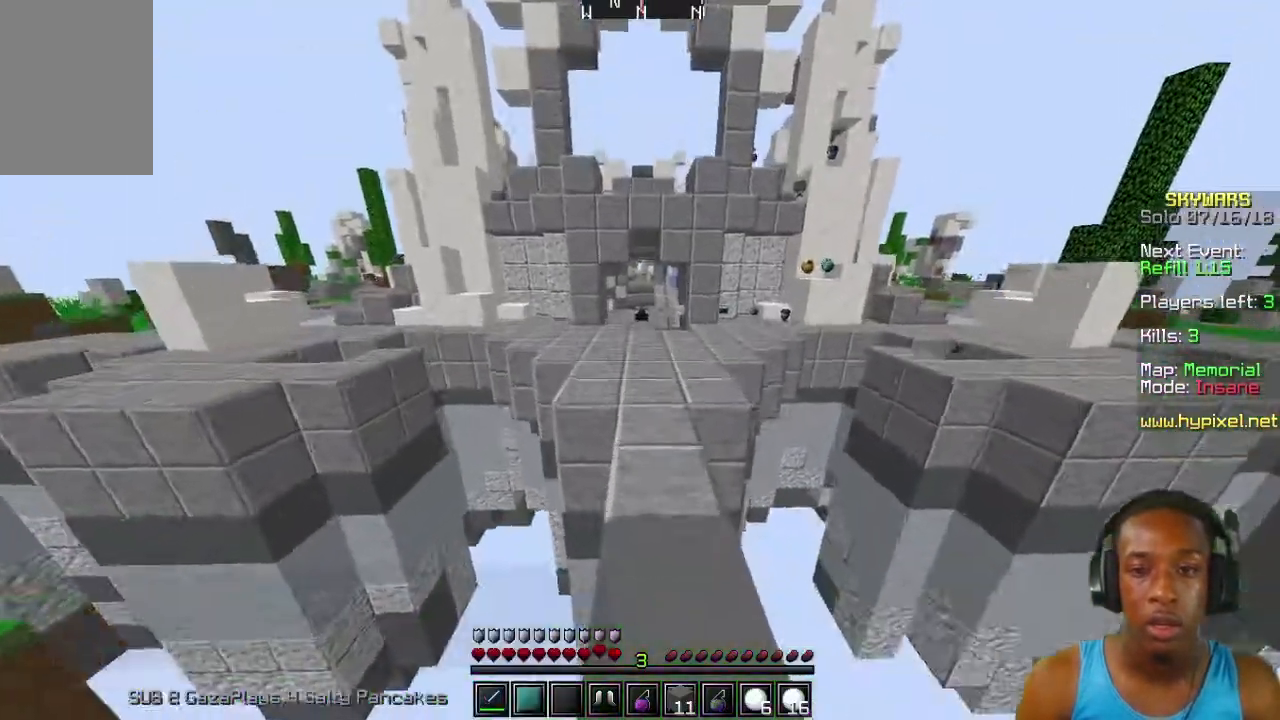
{"keys": ["w"], "mouse": [], "events": []}
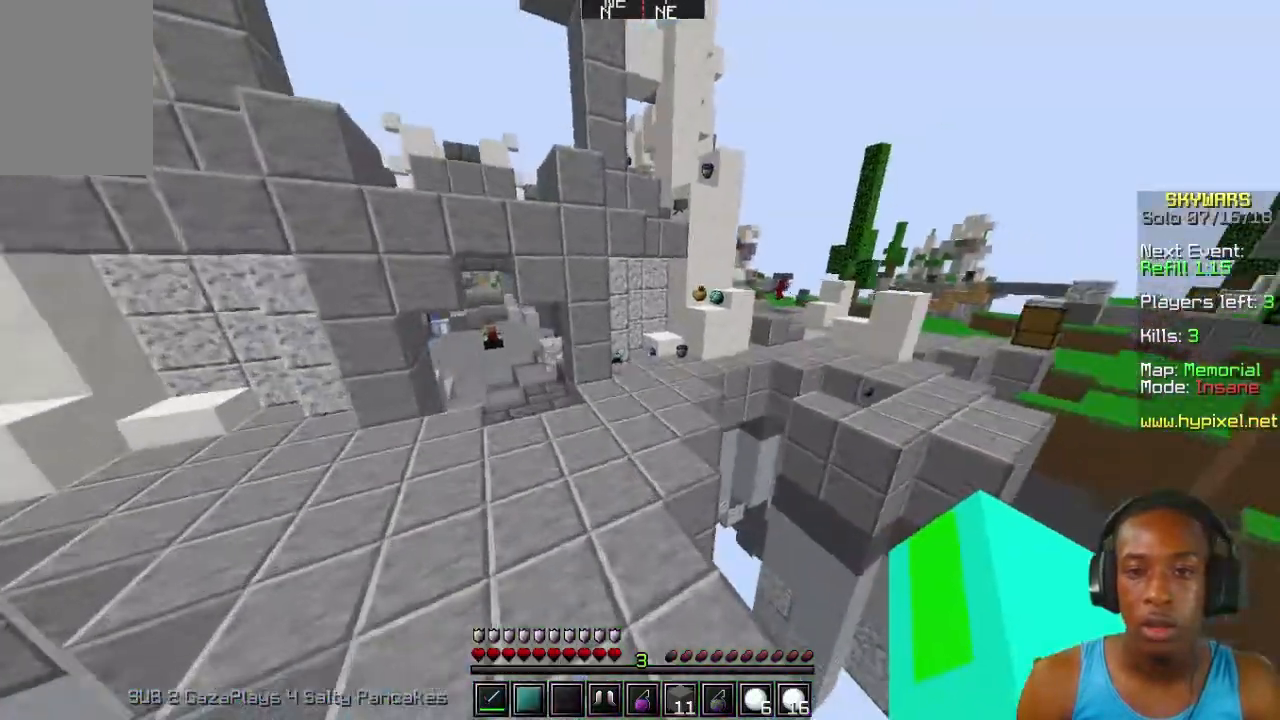
{"keys": ["w"], "mouse": [], "events": []}
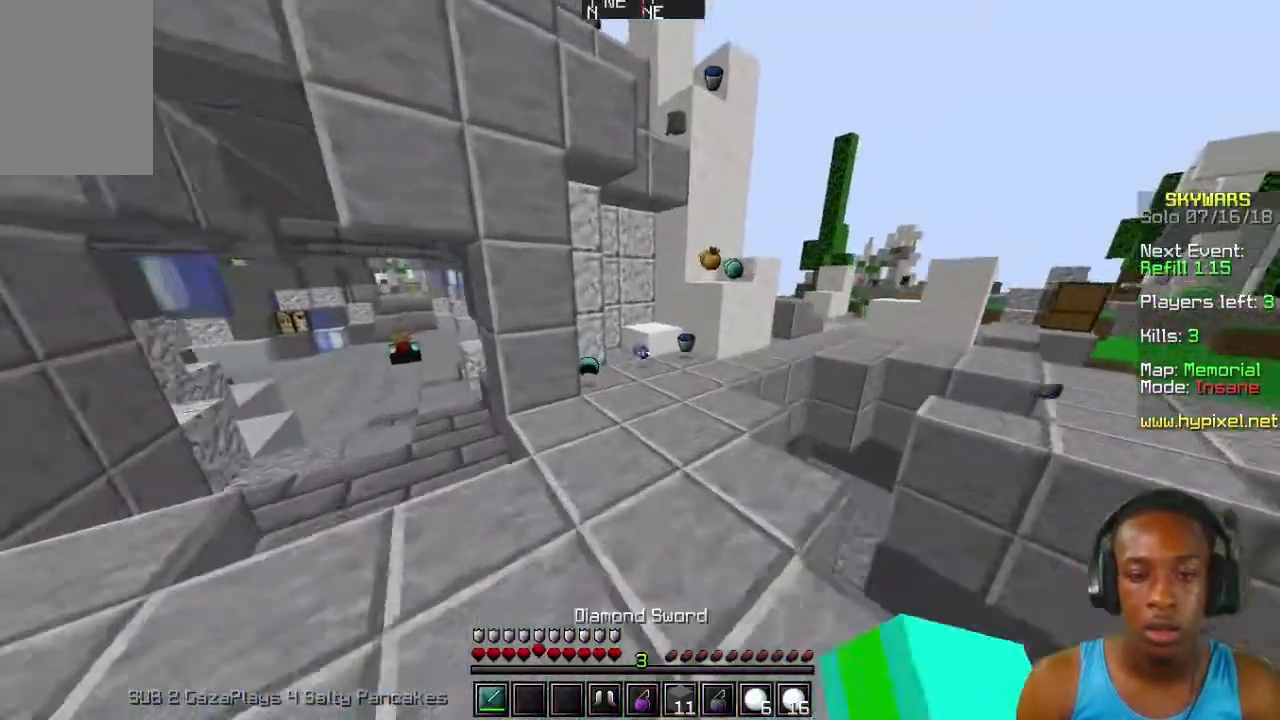
{"keys": ["w"], "mouse": [], "events": []}
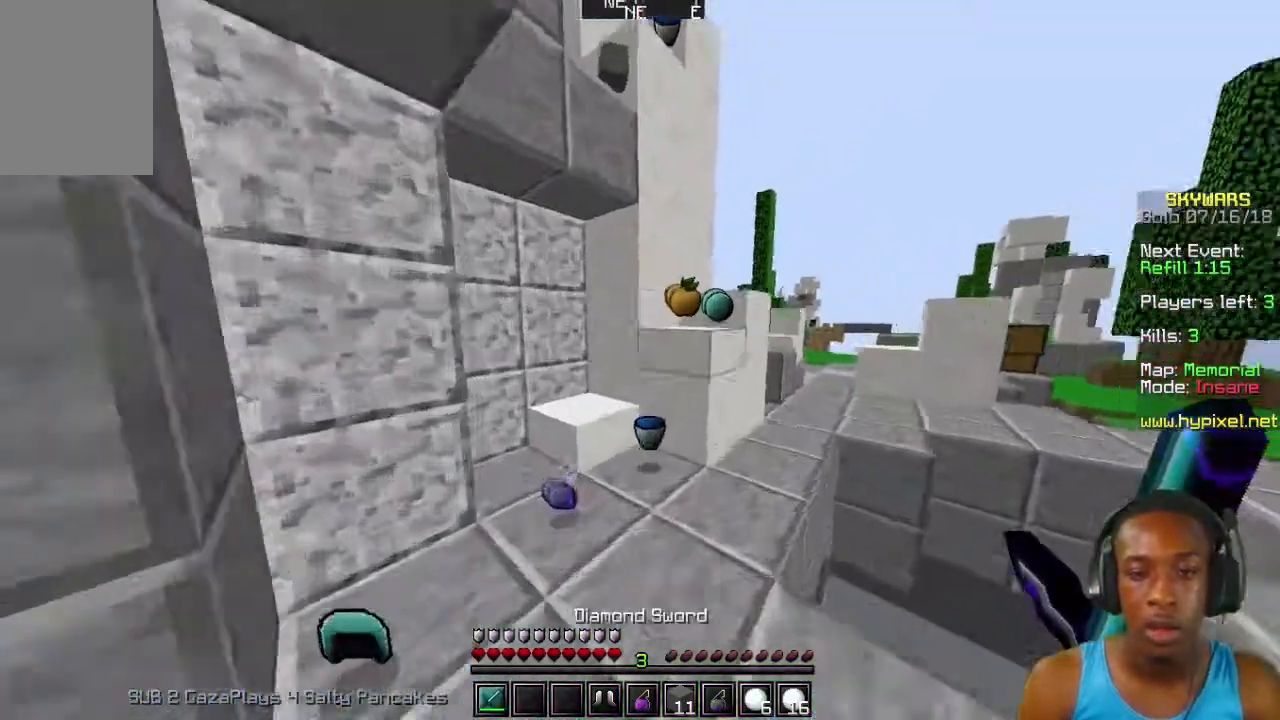
{"keys": ["w"], "mouse": [], "events": []}
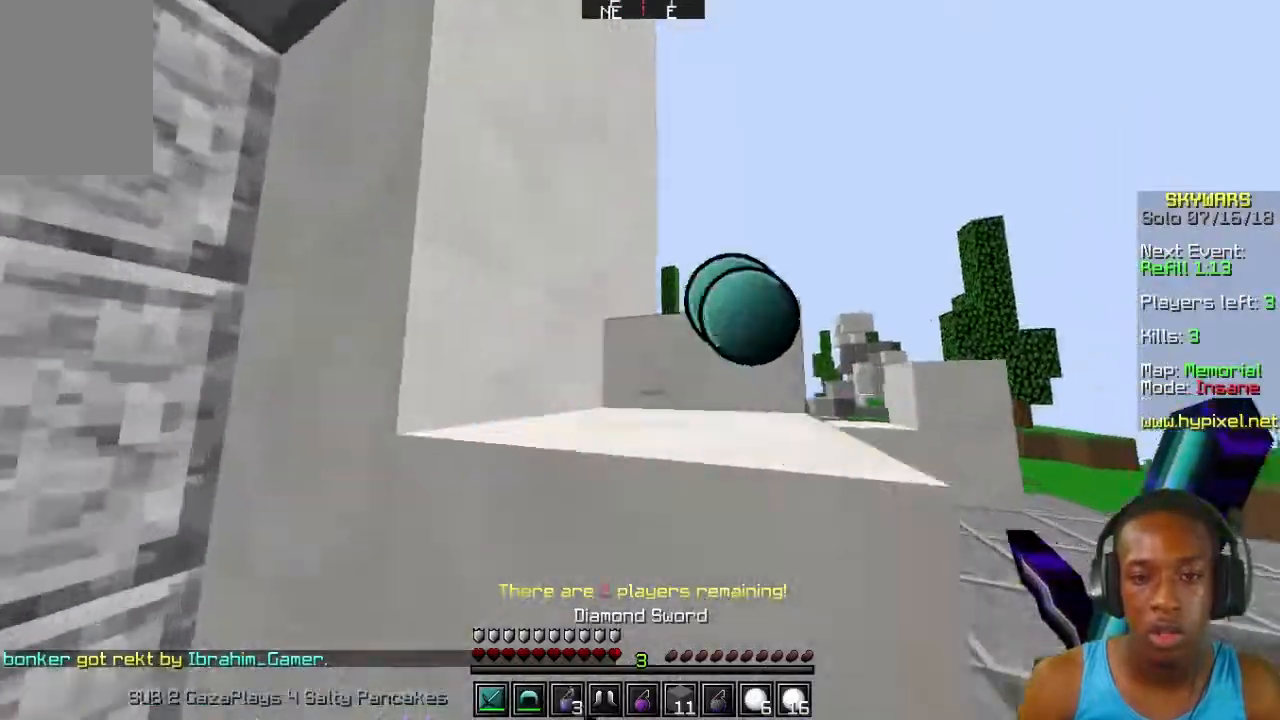
{"keys": ["s"], "mouse": [], "events": [[200, "w", "up"], [367, "s", "down"]]}
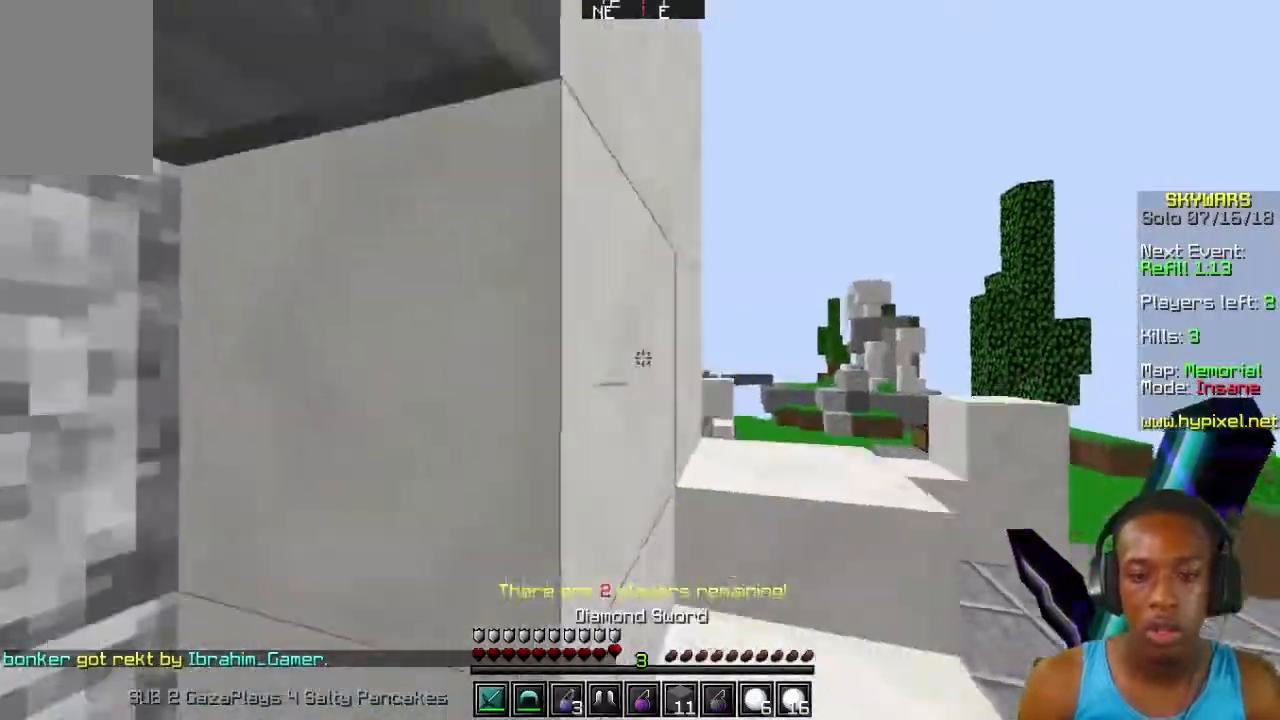
{"keys": ["w"], "mouse": [], "events": [[167, "s", "up"], [267, "w", "down"]]}
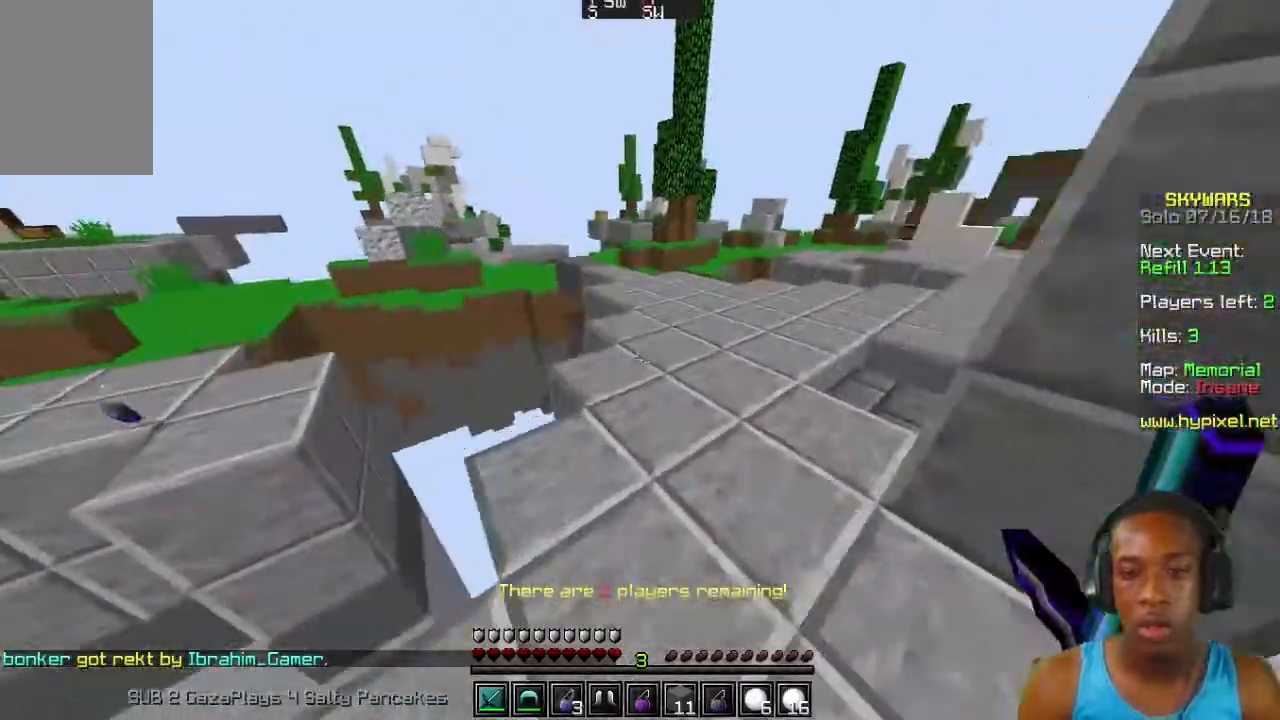
{"keys": ["w"], "mouse": [], "events": []}
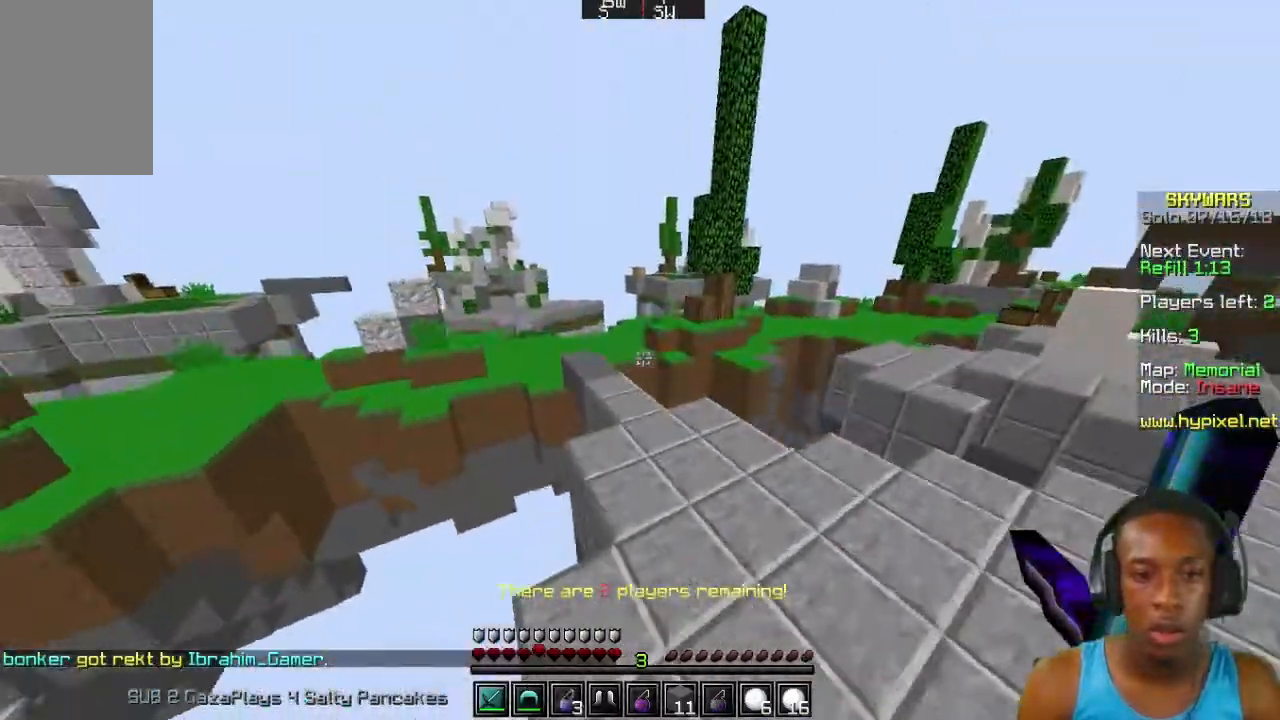
{"keys": ["w"], "mouse": [], "events": []}
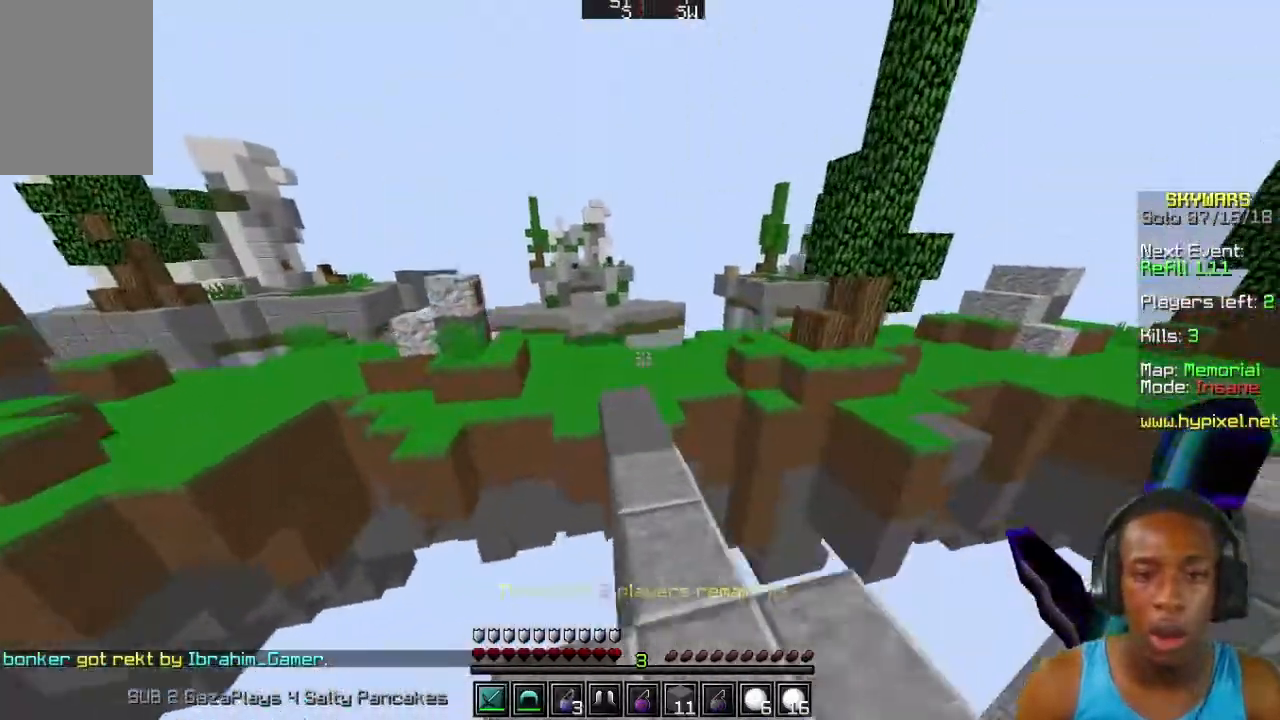
{"keys": ["w"], "mouse": [], "events": []}
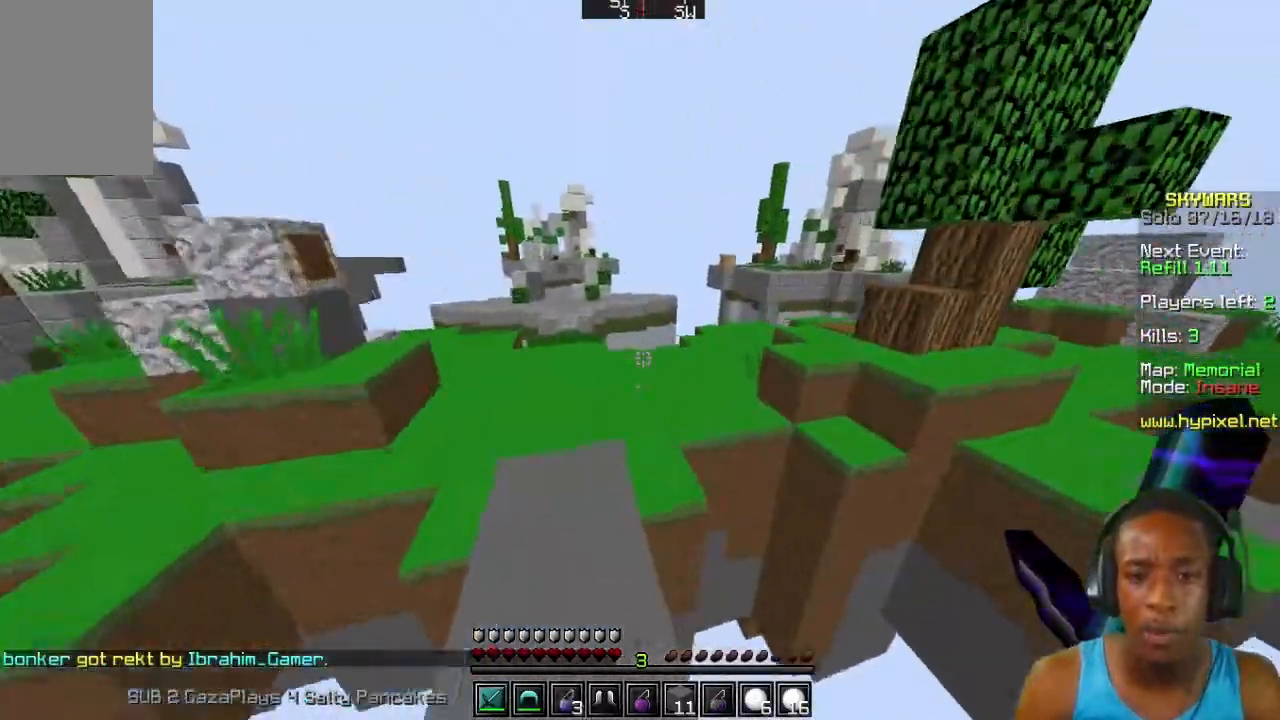
{"keys": ["w"], "mouse": [], "events": []}
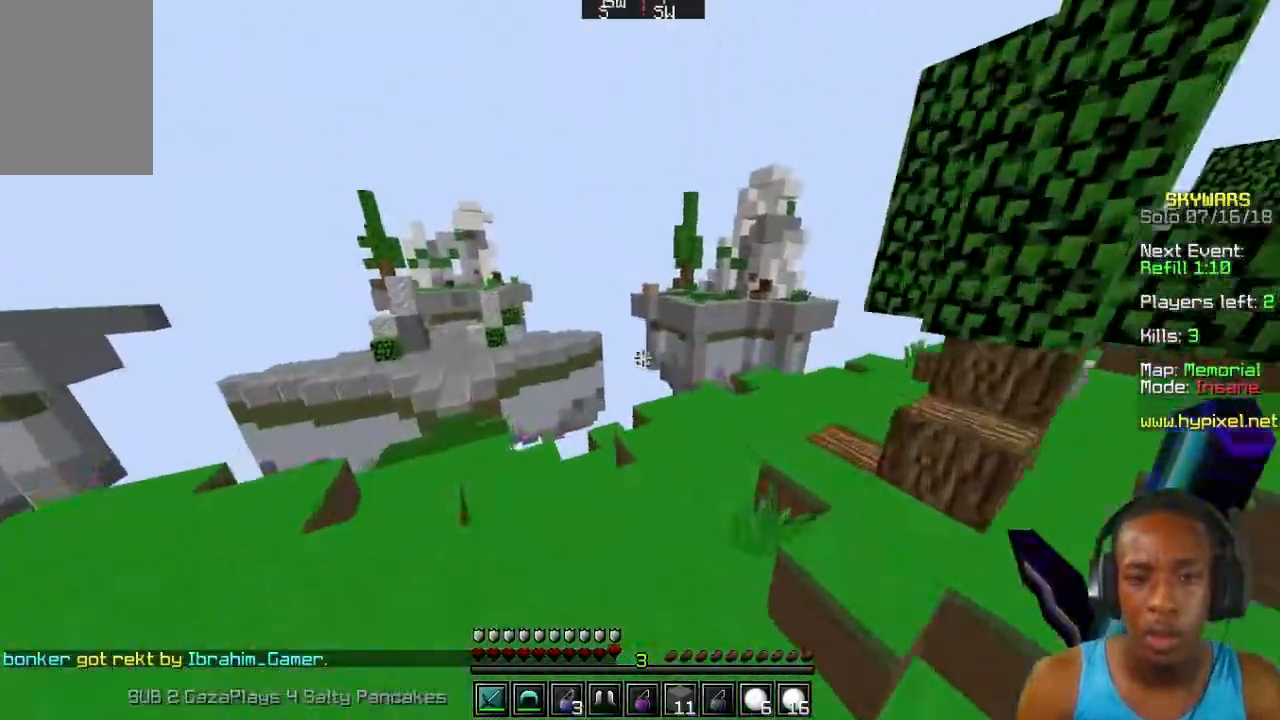
{"keys": ["w"], "mouse": [], "events": []}
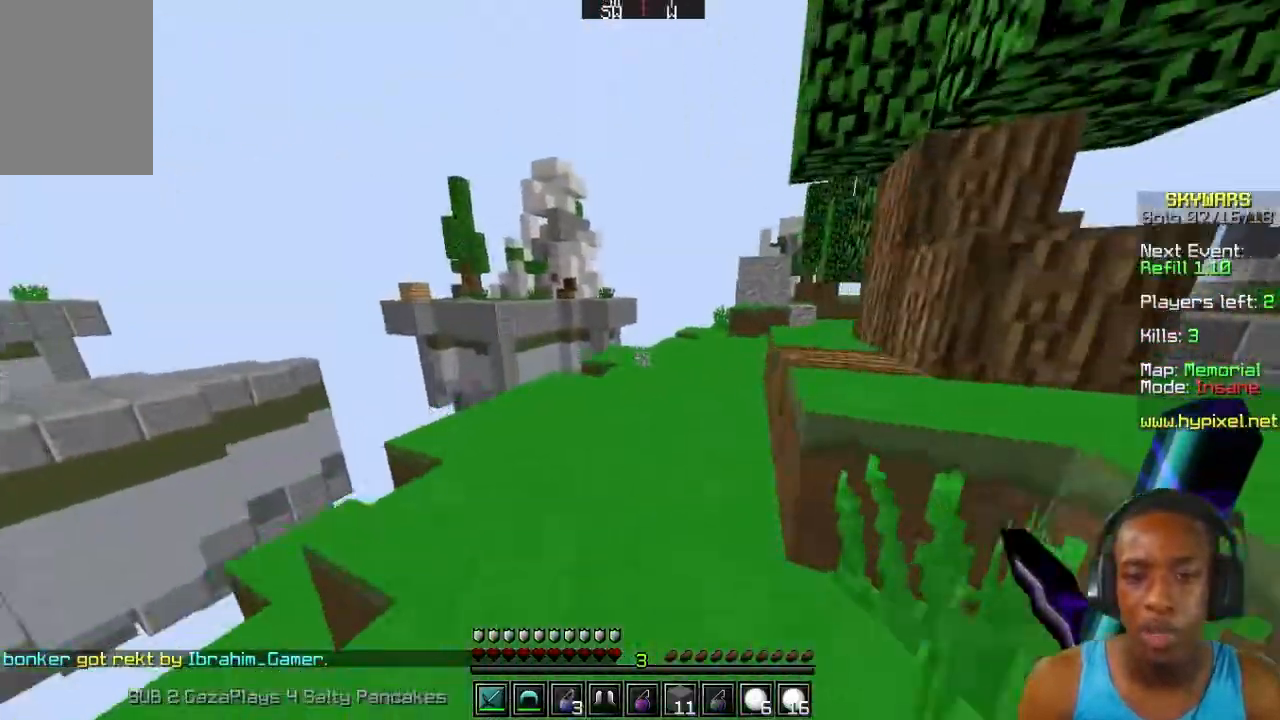
{"keys": ["w"], "mouse": [], "events": []}
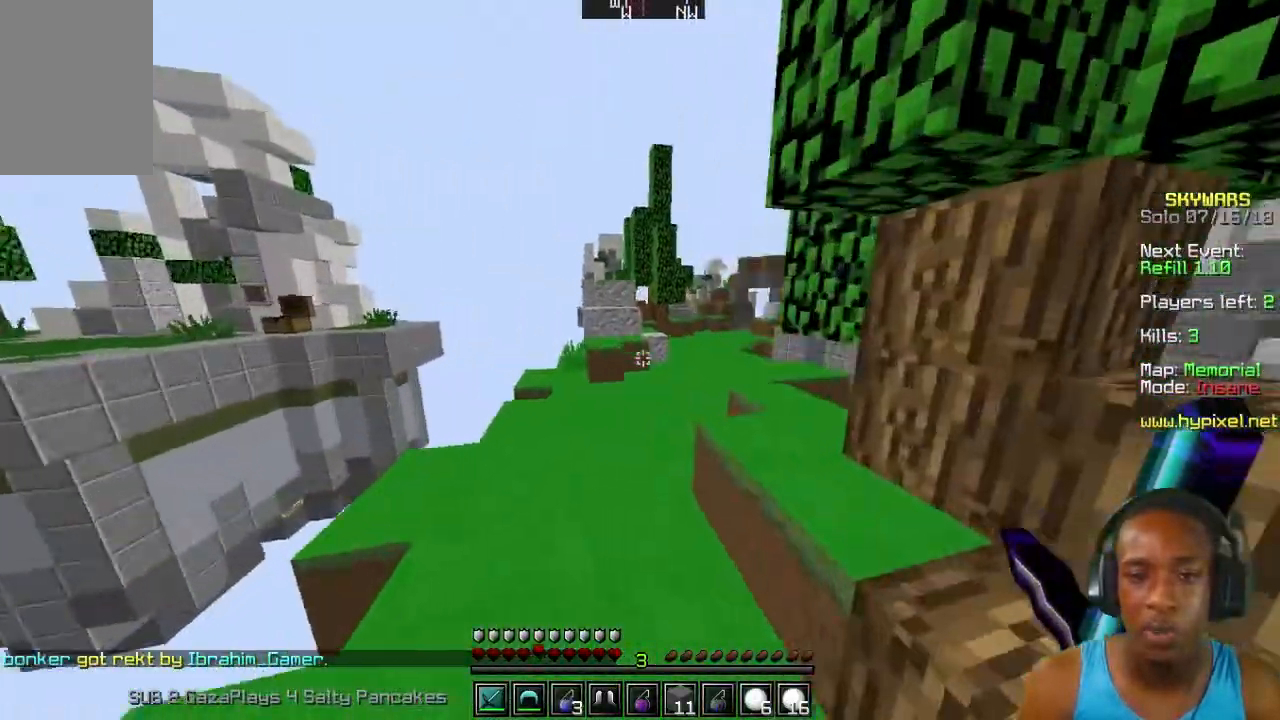
{"keys": ["s"], "mouse": [], "events": [[267, "w", "up"], [467, "s", "down"]]}
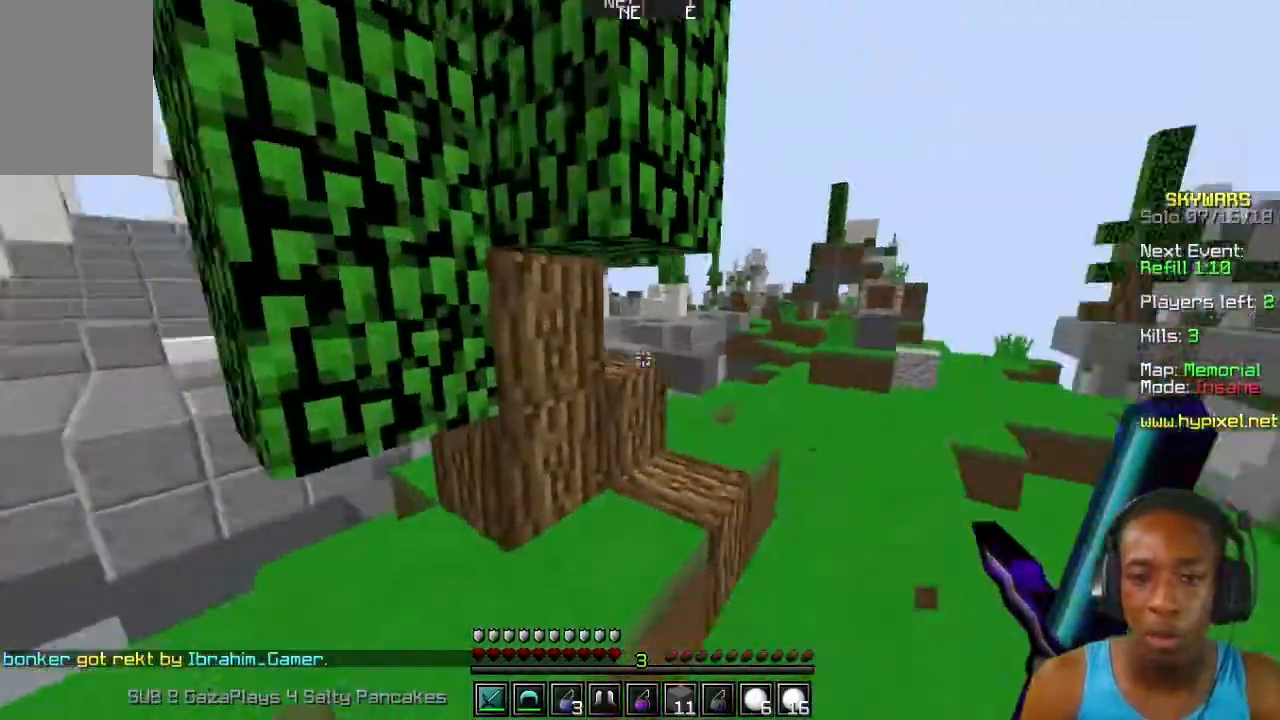
{"keys": ["a", "s"], "mouse": [], "events": [[200, "a", "down"]]}